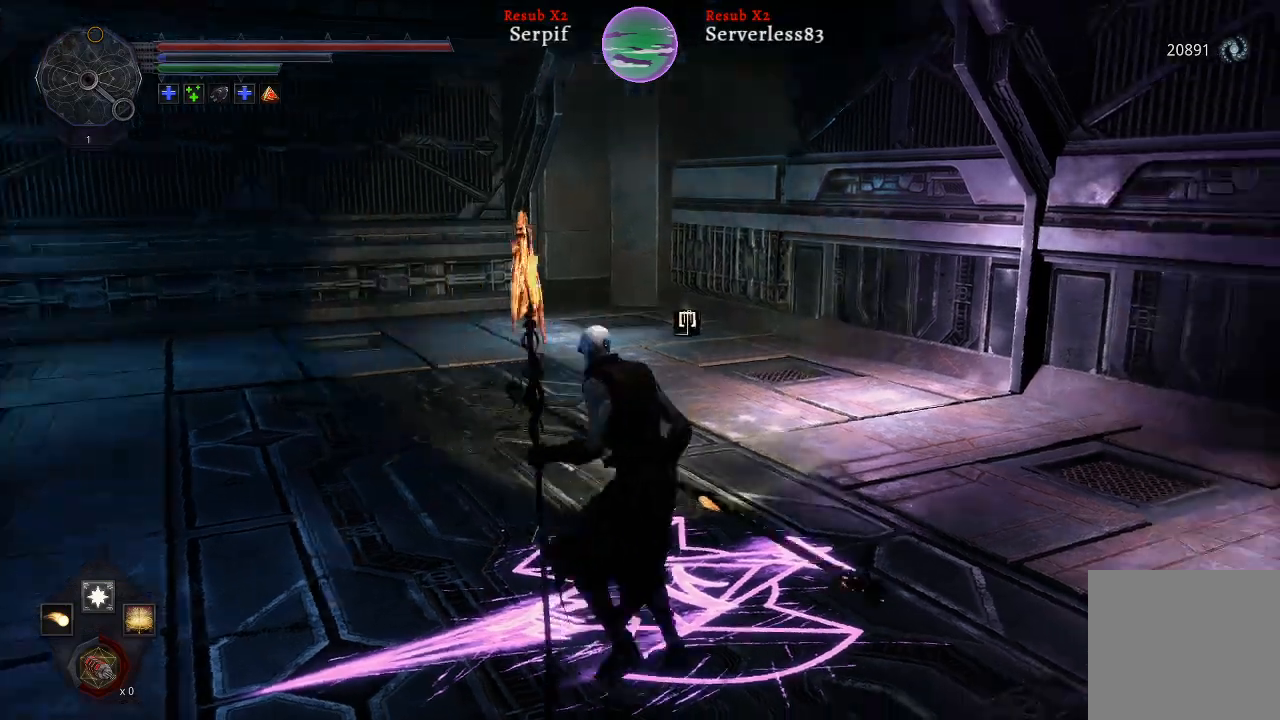
Gameplay with a controller (Xbox layout); each line is a JSON object with the inputs held at the frame after it. "events" lists button and stick changes between this image and that frame as [ms after this image, input, new state], when the widget could be followed in between.
{"buttons": [], "left_stick": "up", "right_stick": "right", "events": [[400, "left_stick", "up"]]}
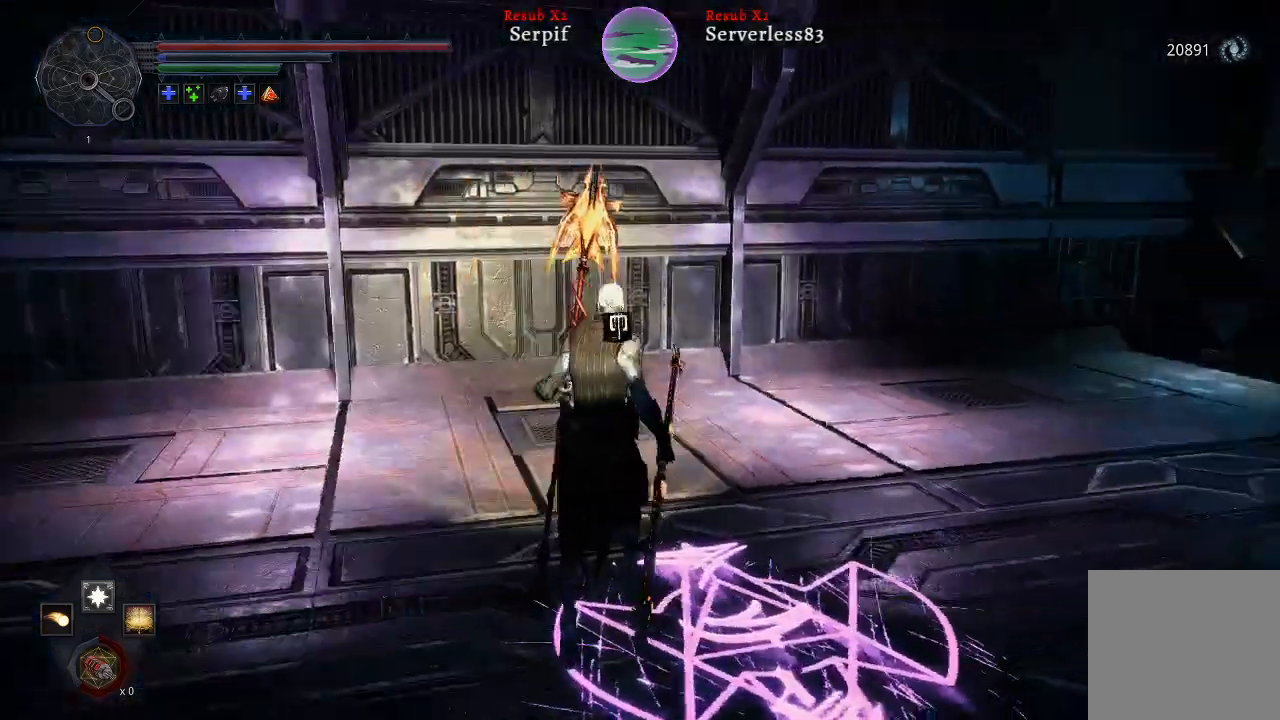
{"buttons": [], "left_stick": "up", "right_stick": "right", "events": []}
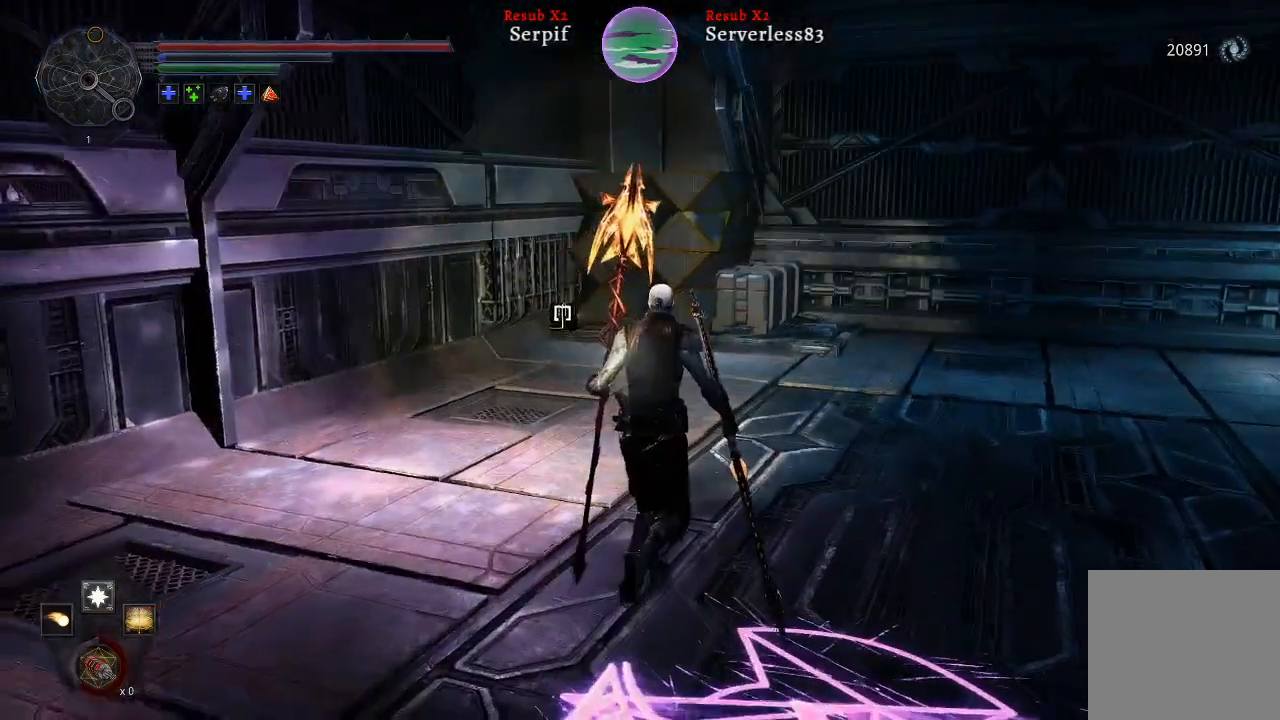
{"buttons": [], "left_stick": "up", "right_stick": "right", "events": []}
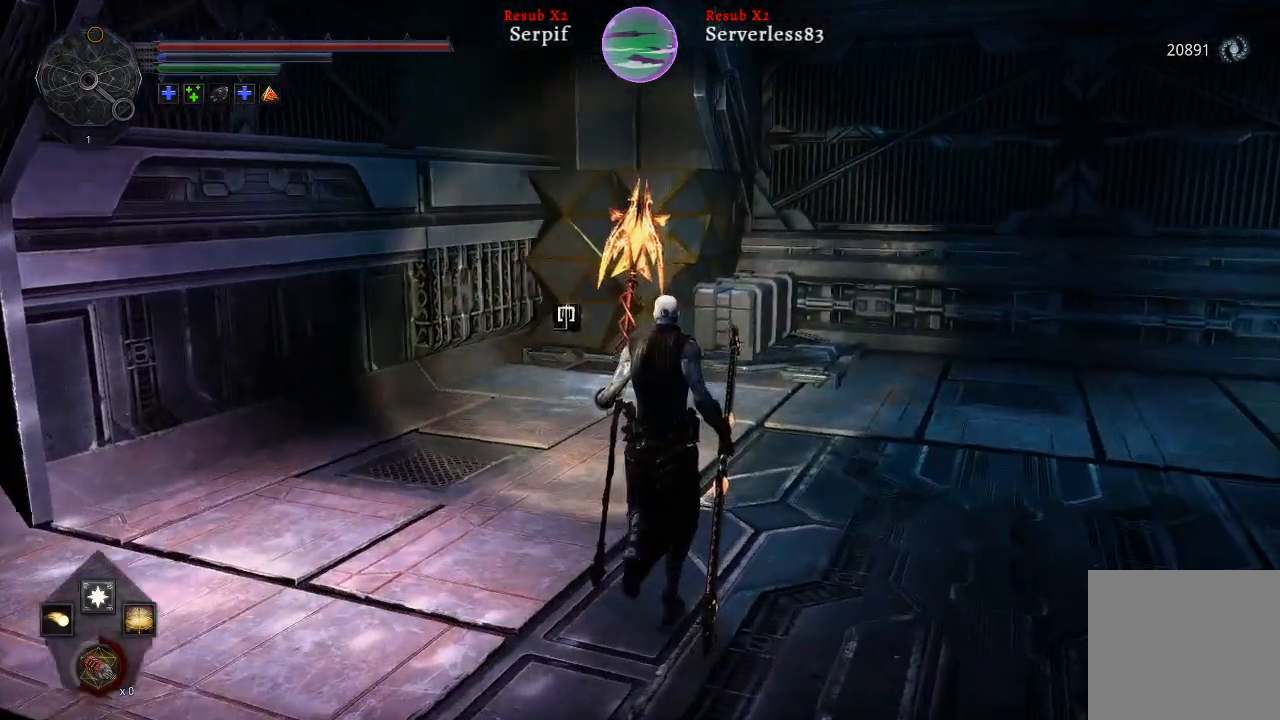
{"buttons": [], "left_stick": "up", "right_stick": "left", "events": [[83, "right_stick", "left"]]}
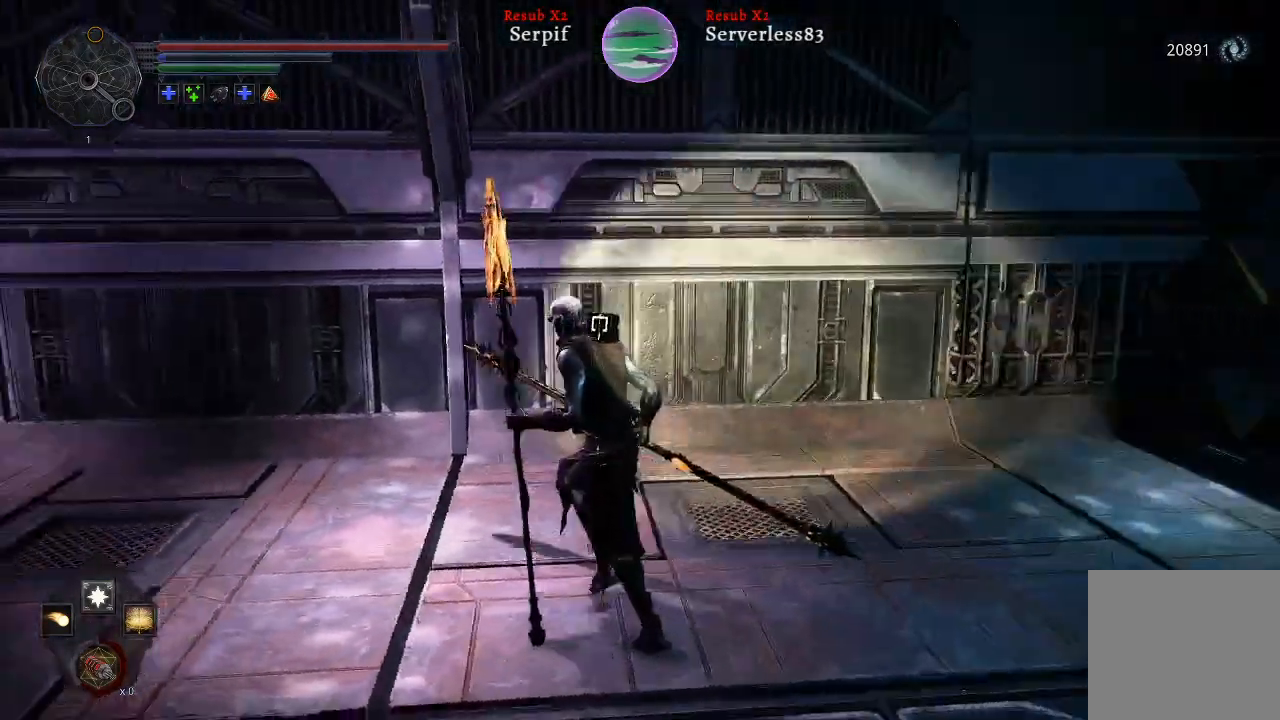
{"buttons": ["L2"], "left_stick": "up", "right_stick": "left", "events": [[283, "L2", "down"]]}
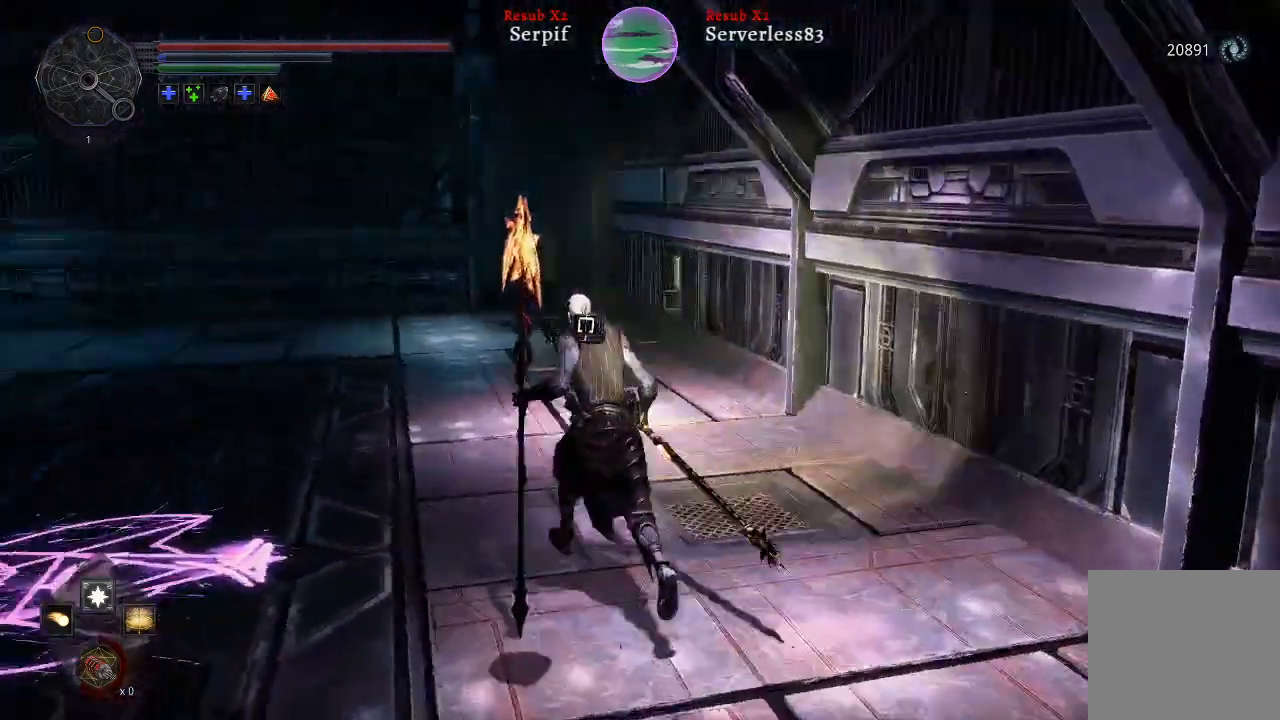
{"buttons": ["L2"], "left_stick": "up", "right_stick": "center", "events": [[250, "right_stick", "center"]]}
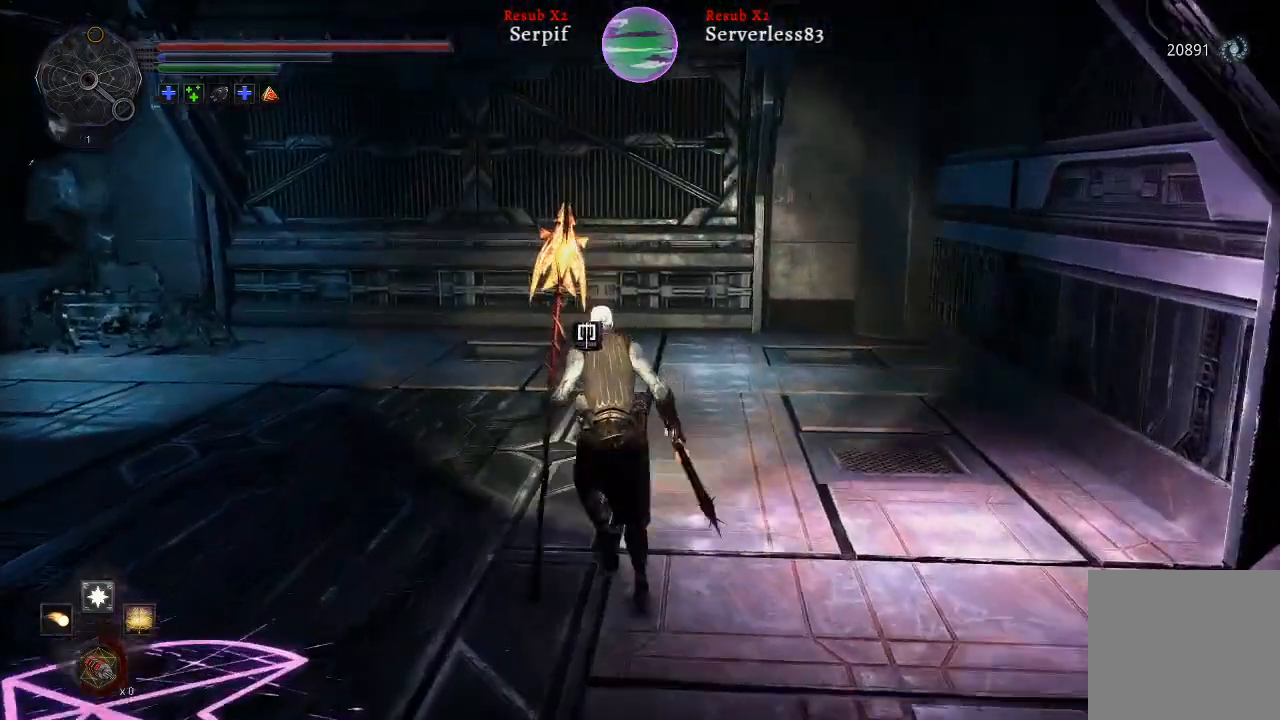
{"buttons": ["L2"], "left_stick": "up", "right_stick": "left", "events": [[133, "right_stick", "left"]]}
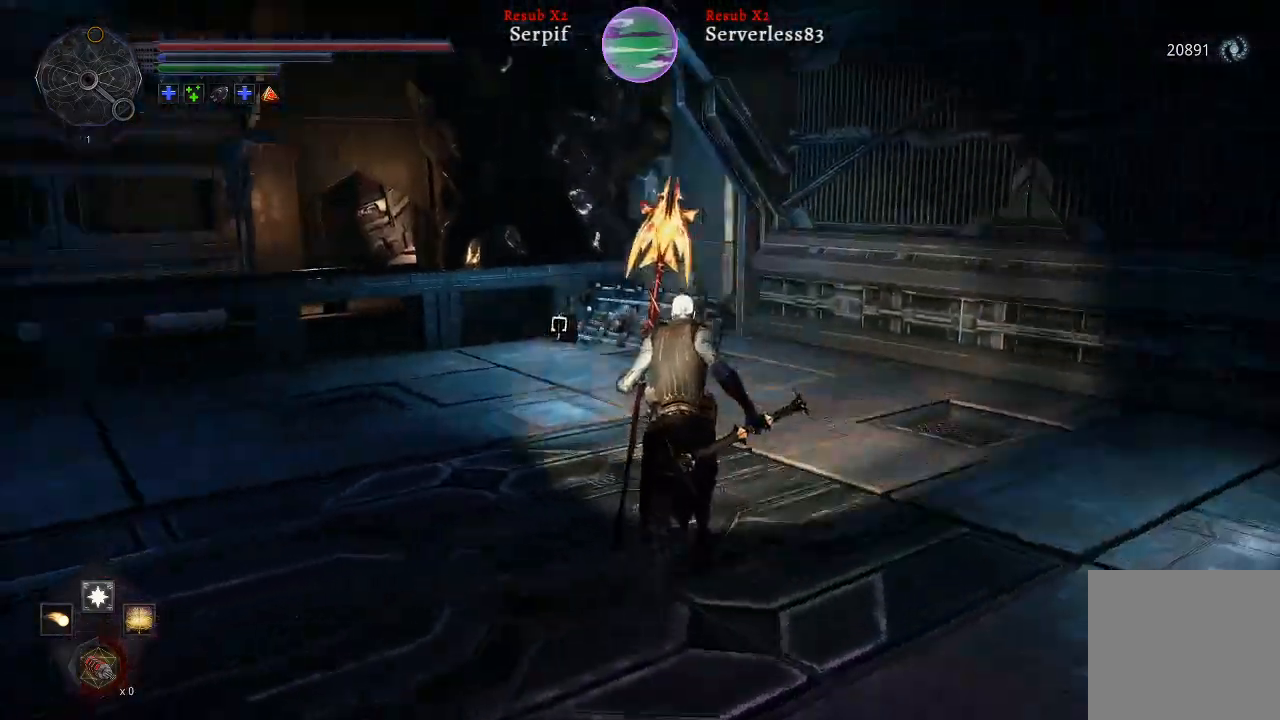
{"buttons": ["L2"], "left_stick": "up", "right_stick": "left", "events": []}
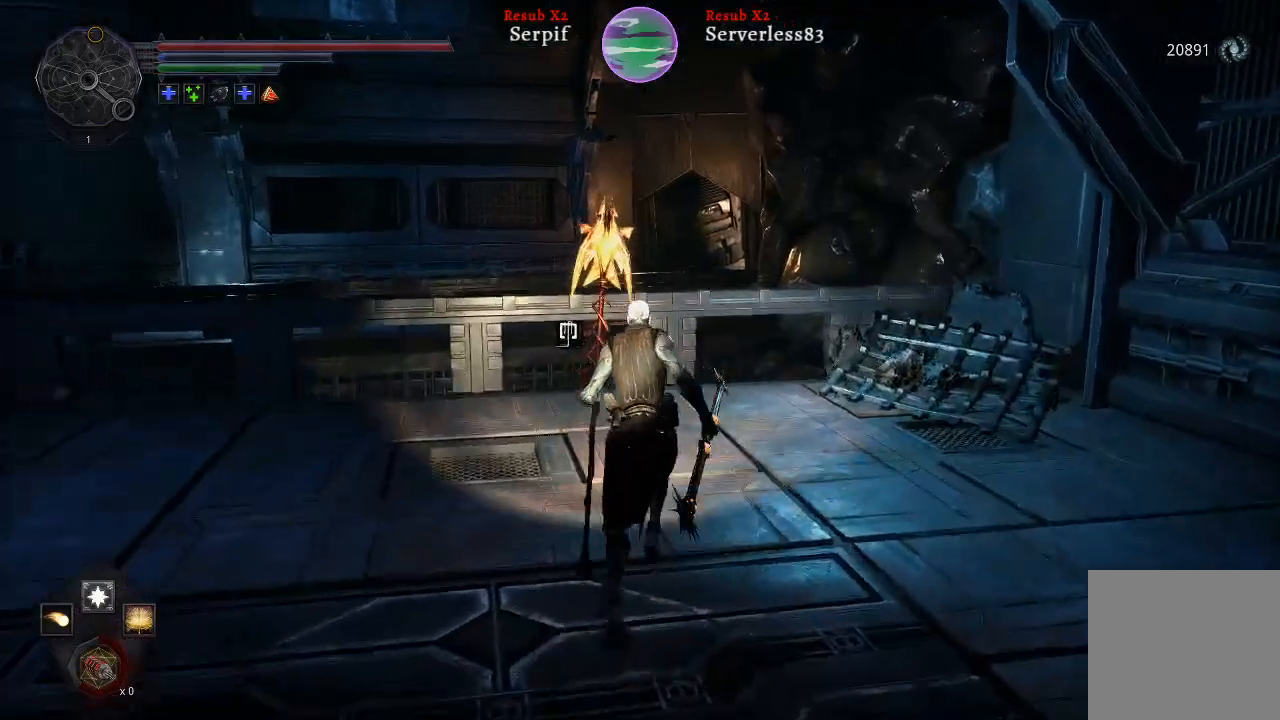
{"buttons": ["L2"], "left_stick": "up", "right_stick": "left", "events": []}
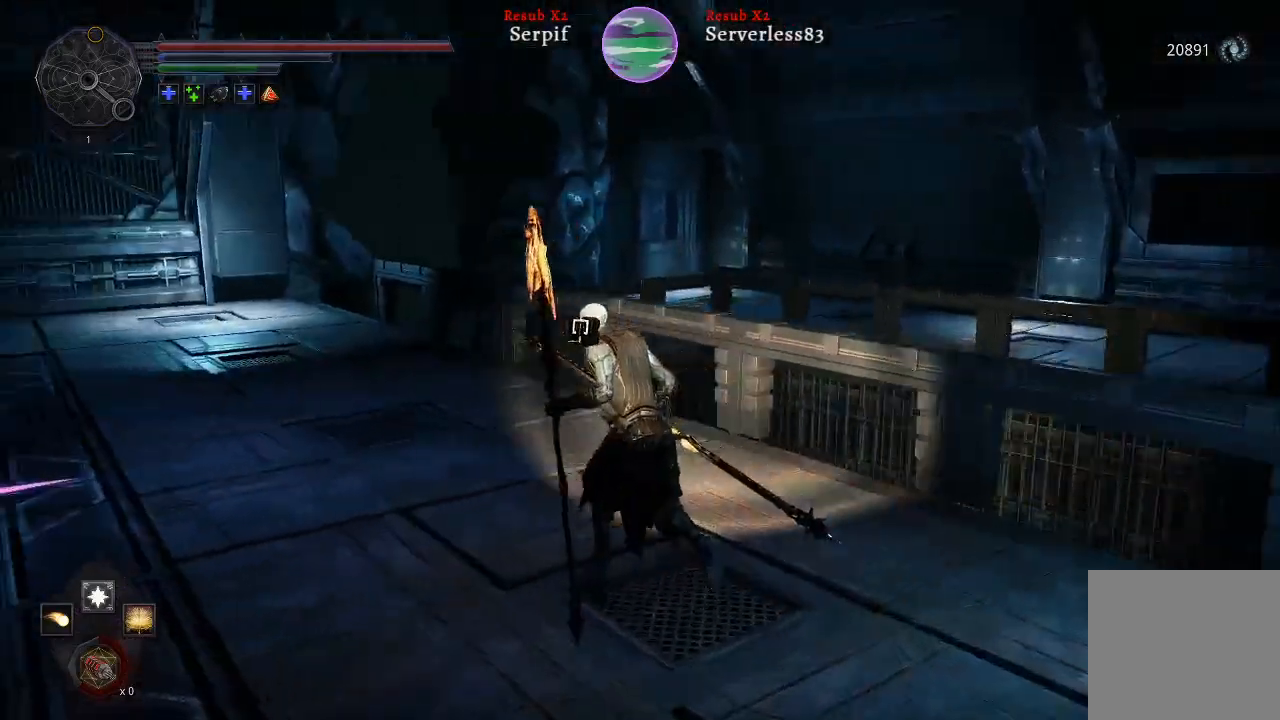
{"buttons": ["L2"], "left_stick": "up", "right_stick": "center", "events": [[133, "right_stick", "center"]]}
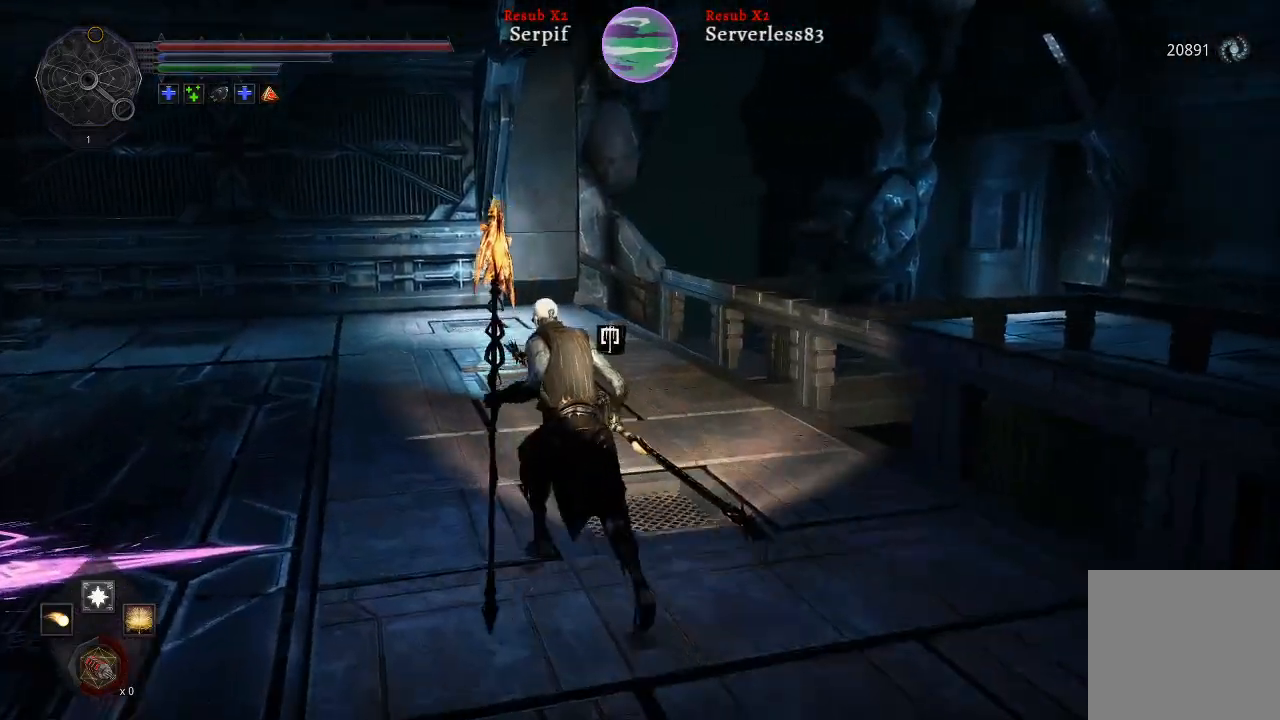
{"buttons": ["L2"], "left_stick": "up", "right_stick": "center", "events": [[183, "right_stick", "left"], [500, "right_stick", "center"]]}
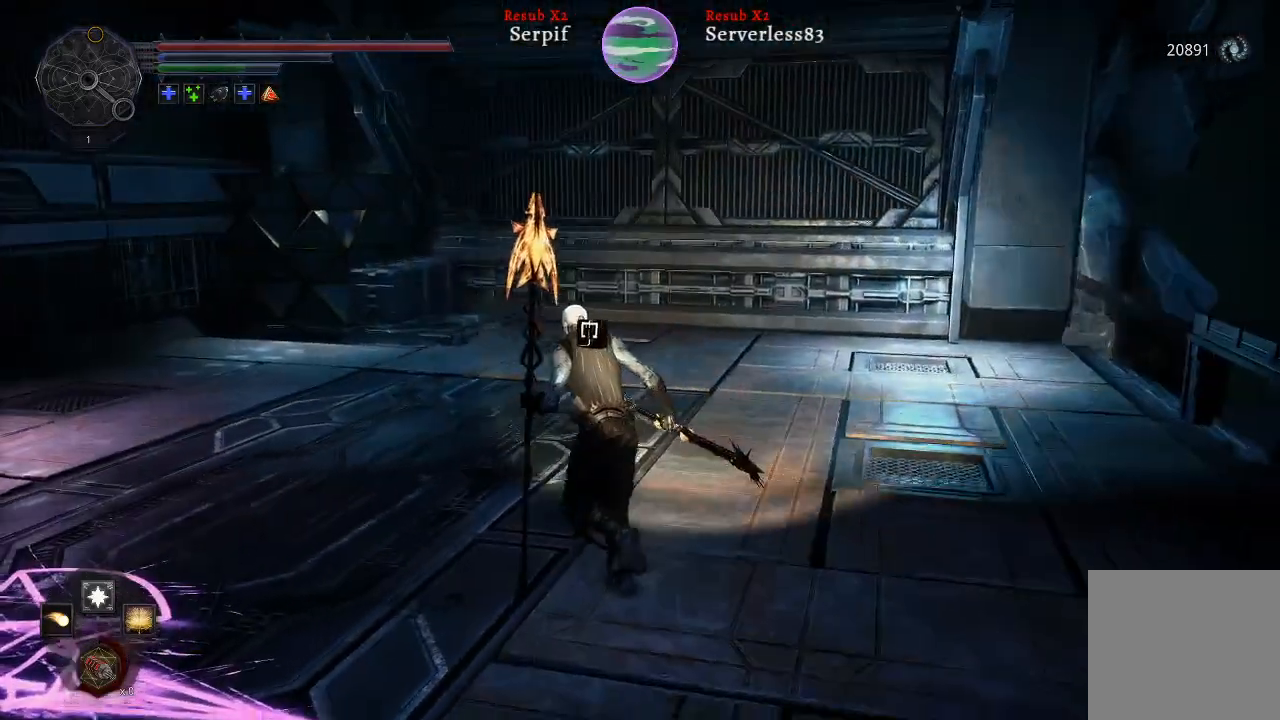
{"buttons": ["L2"], "left_stick": "up", "right_stick": "center", "events": []}
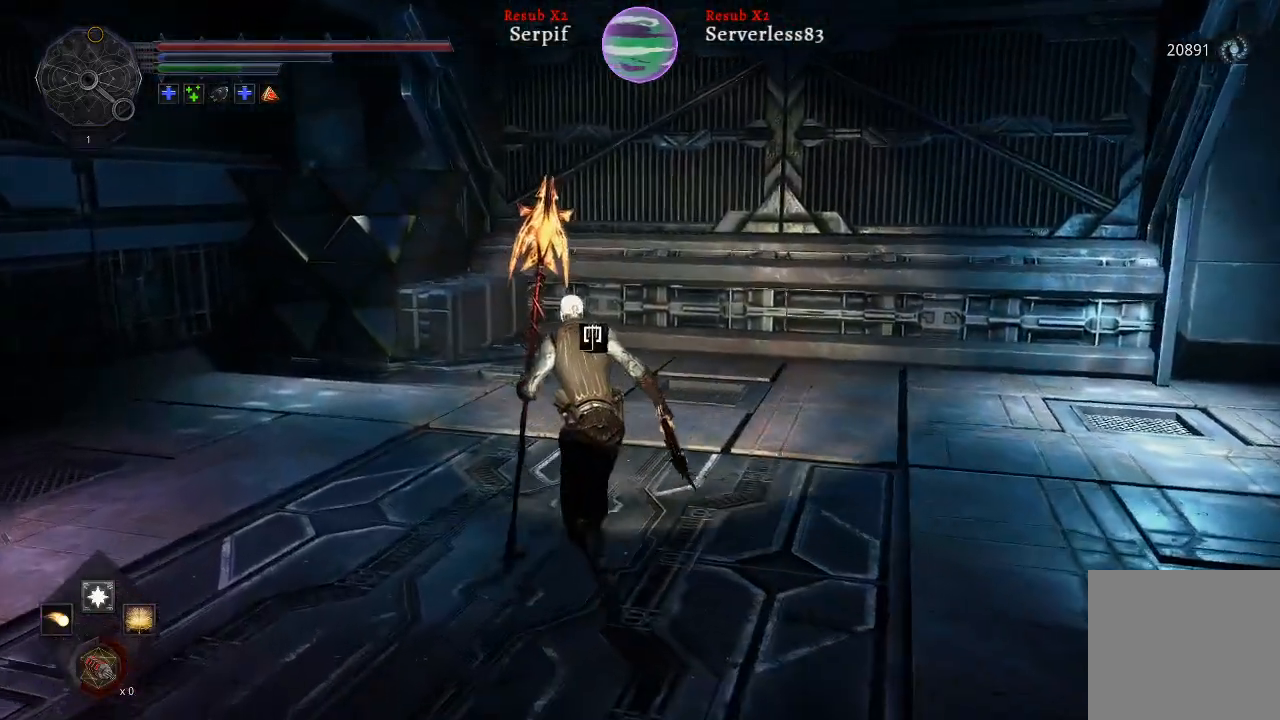
{"buttons": ["L2"], "left_stick": "up", "right_stick": "center", "events": []}
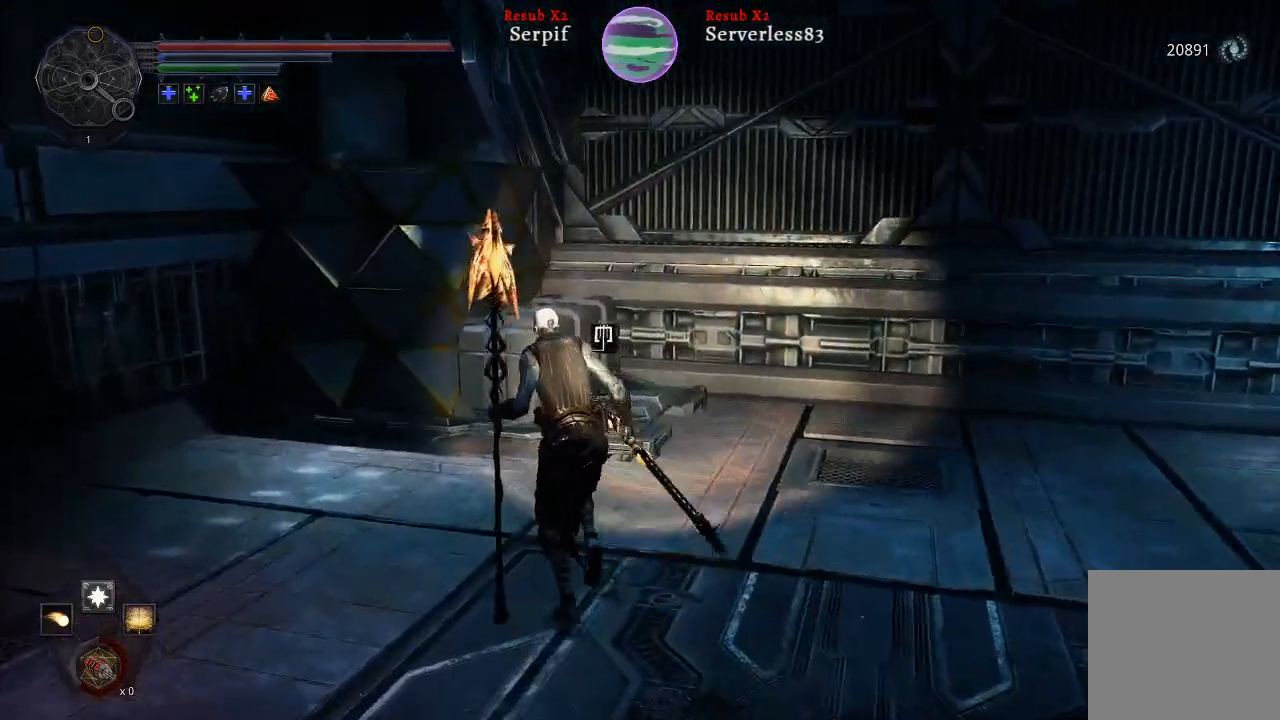
{"buttons": ["R2"], "left_stick": "up-left", "right_stick": "center", "events": [[33, "L2", "up"], [67, "right_stick", "right"], [183, "left_stick", "up-left"], [183, "right_stick", "center"], [400, "R2", "down"]]}
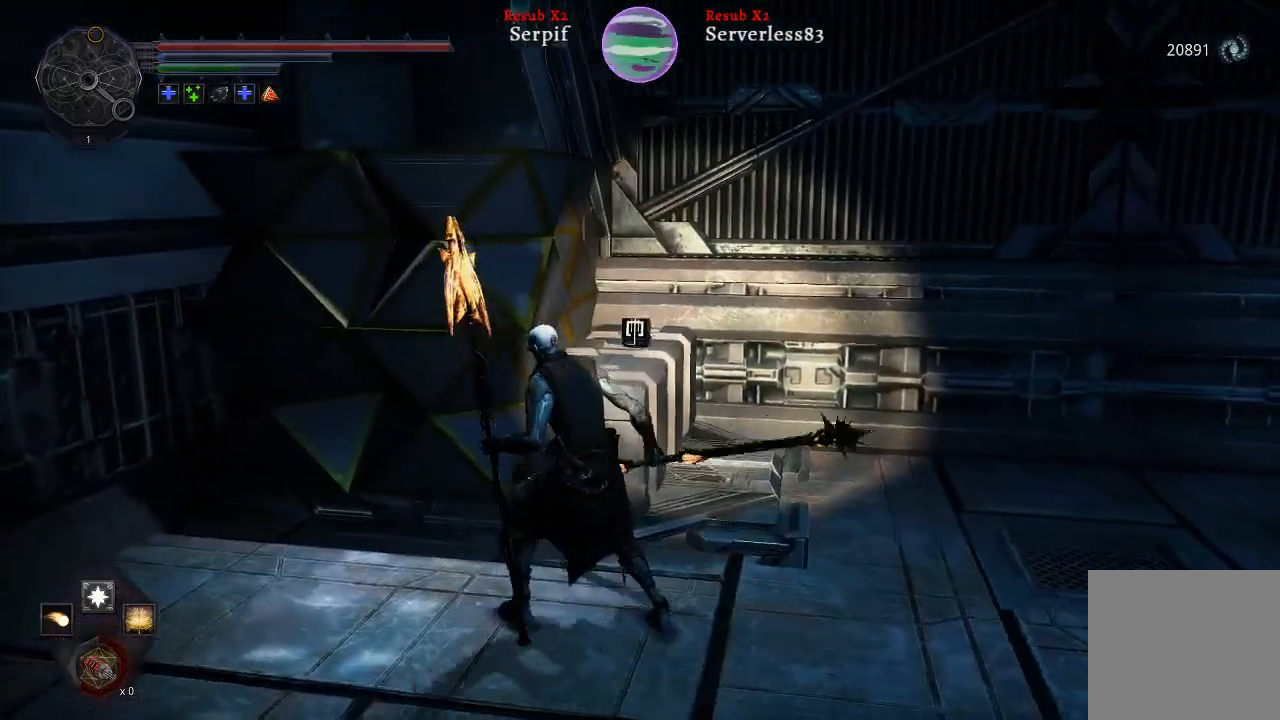
{"buttons": [], "left_stick": "up-left", "right_stick": "right", "events": [[100, "R2", "up"], [300, "right_stick", "right"]]}
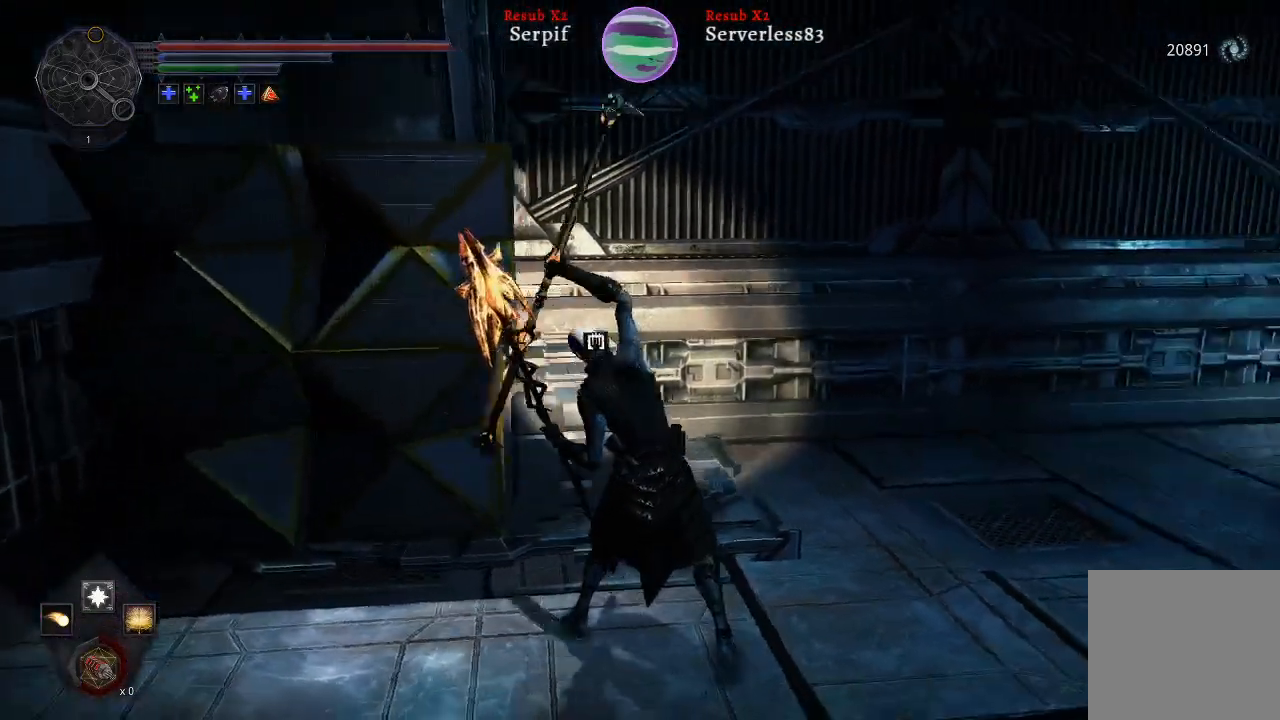
{"buttons": [], "left_stick": "up-left", "right_stick": "center", "events": [[33, "right_stick", "center"]]}
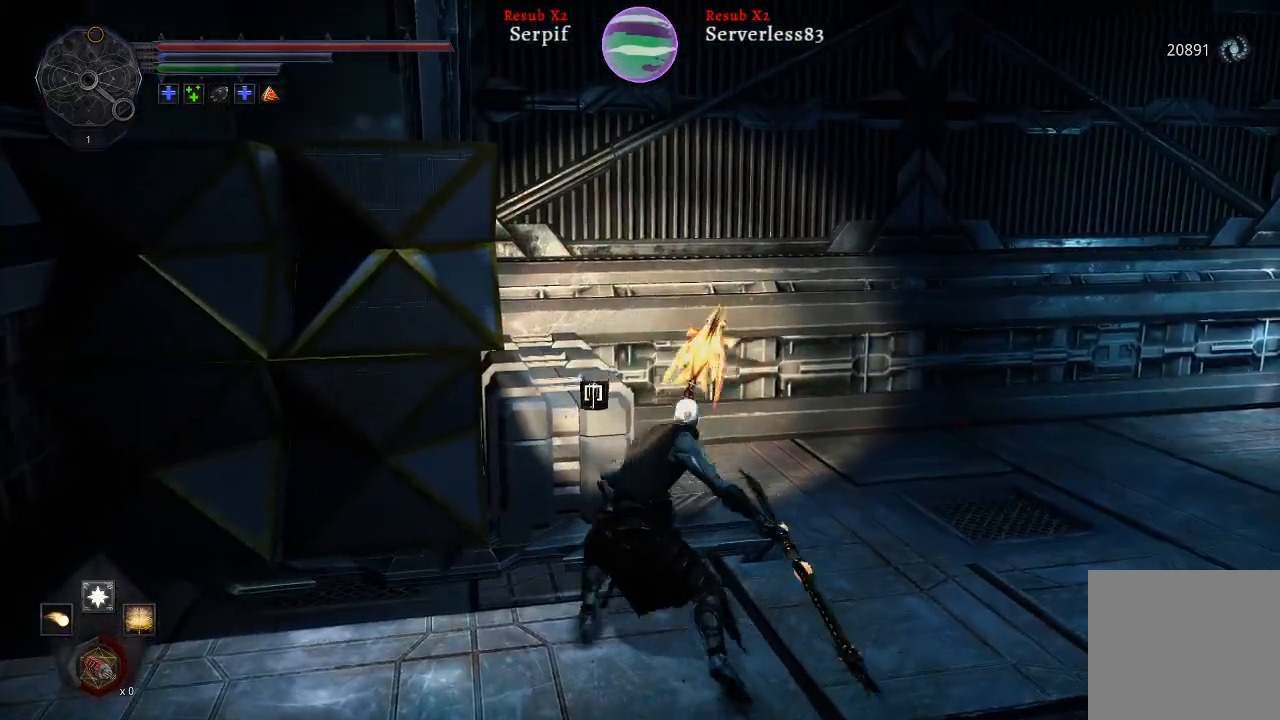
{"buttons": [], "left_stick": "center", "right_stick": "center", "events": [[300, "left_stick", "center"]]}
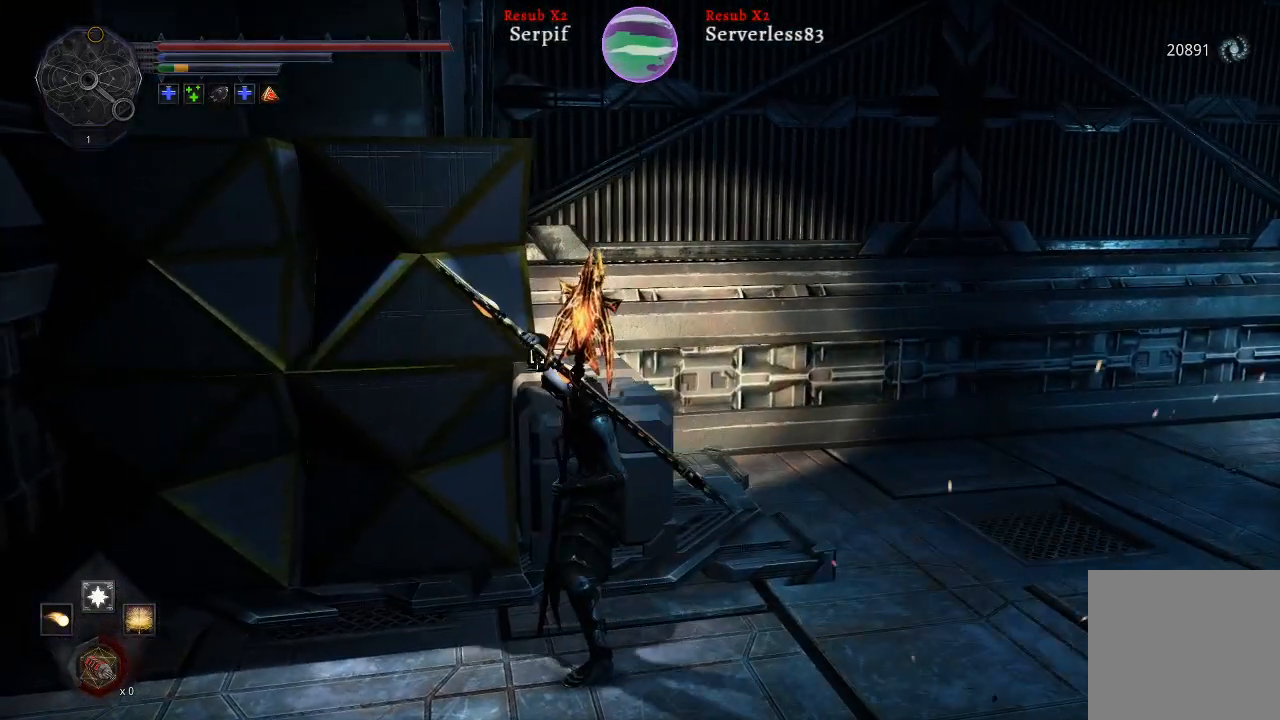
{"buttons": [], "left_stick": "up-right", "right_stick": "right", "events": [[17, "left_stick", "right"], [17, "right_stick", "right"], [117, "left_stick", "up-right"]]}
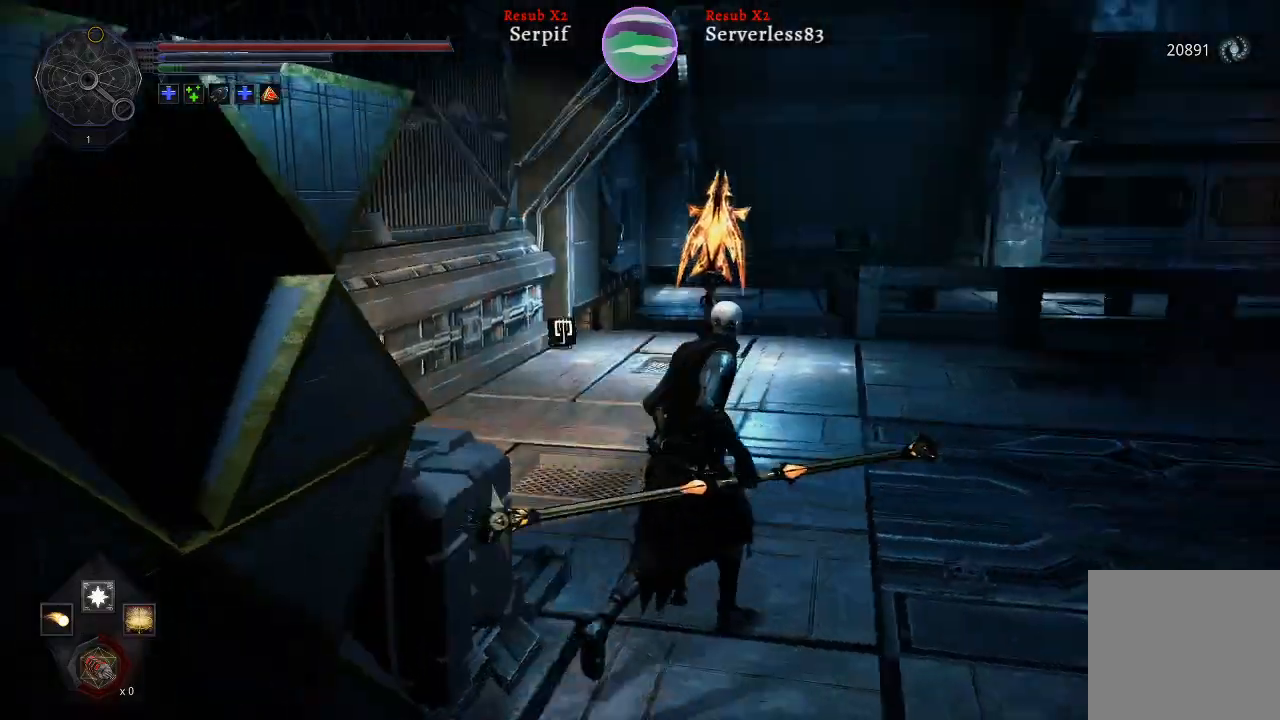
{"buttons": [], "left_stick": "up", "right_stick": "right", "events": [[483, "left_stick", "up"]]}
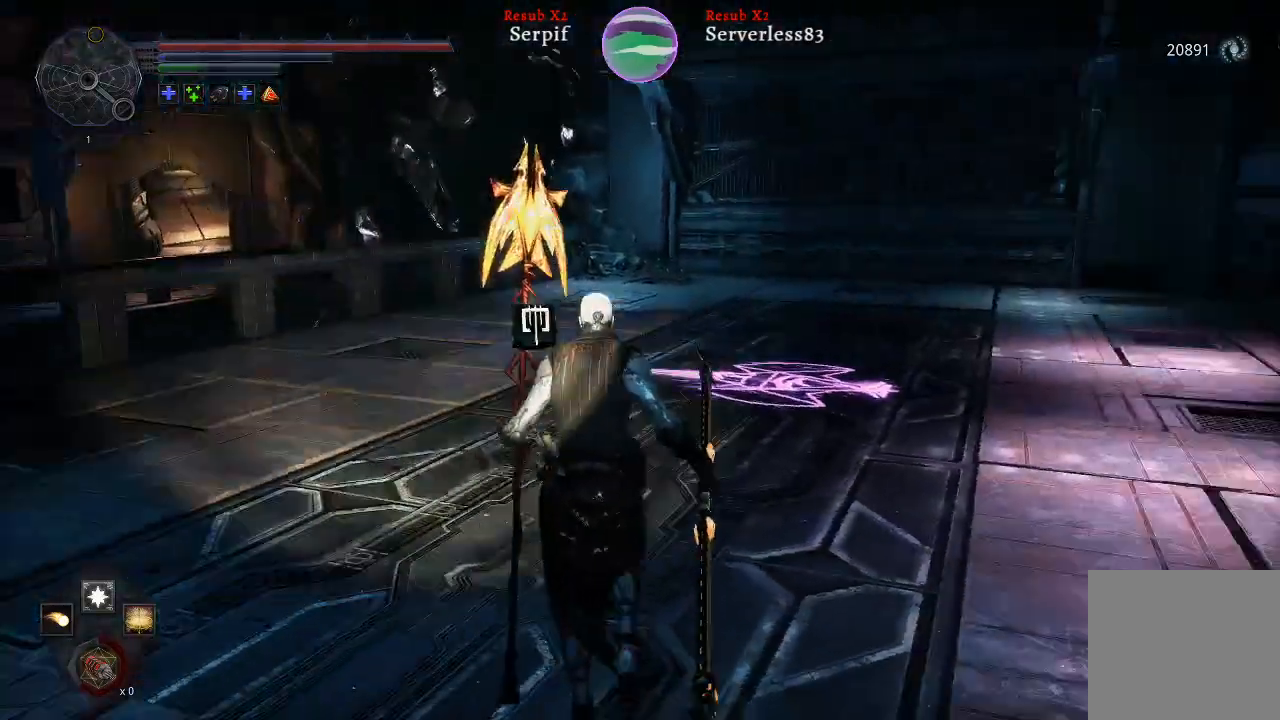
{"buttons": [], "left_stick": "up", "right_stick": "right", "events": []}
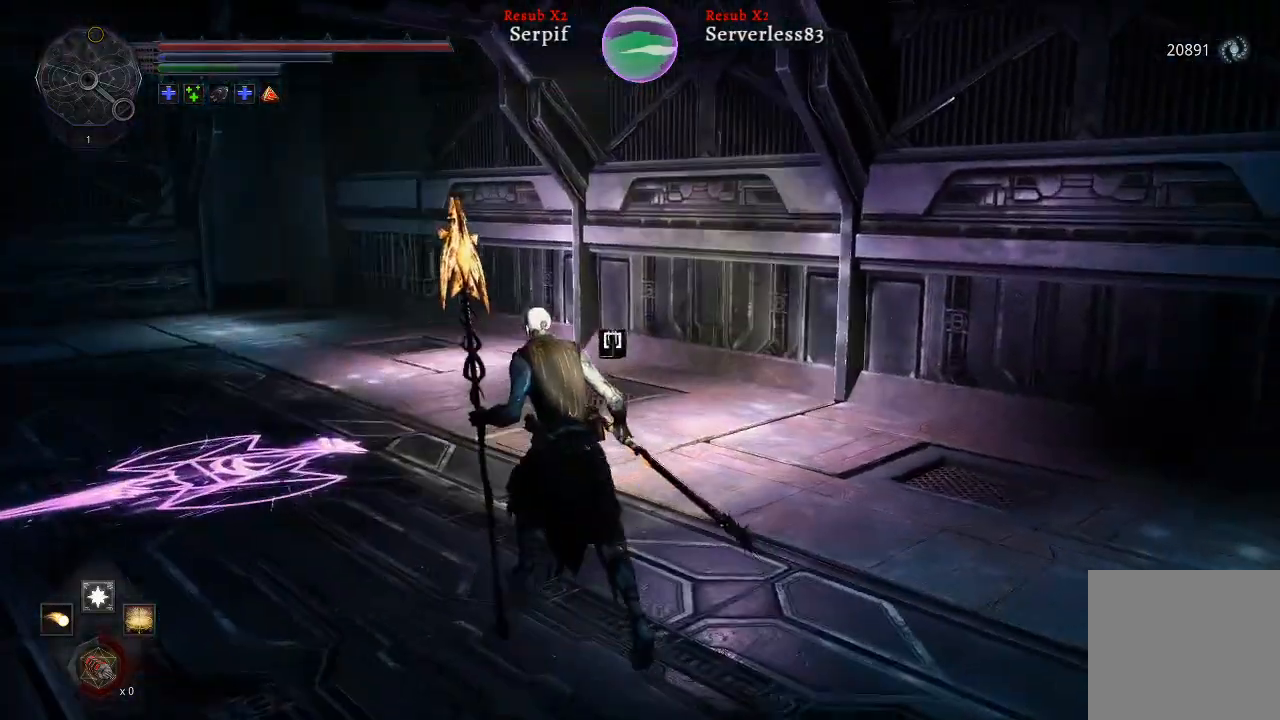
{"buttons": [], "left_stick": "up", "right_stick": "left", "events": [[333, "right_stick", "center"], [400, "right_stick", "left"]]}
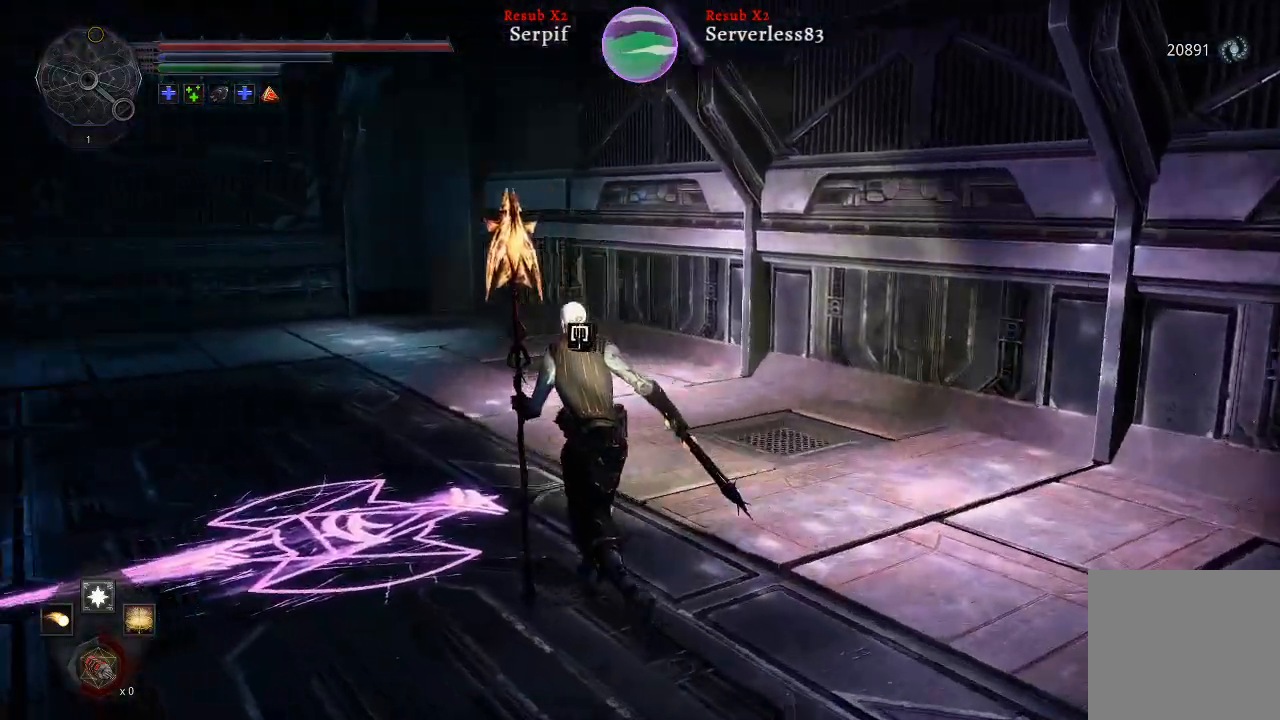
{"buttons": [], "left_stick": "center", "right_stick": "center", "events": [[367, "left_stick", "center"], [450, "right_stick", "center"]]}
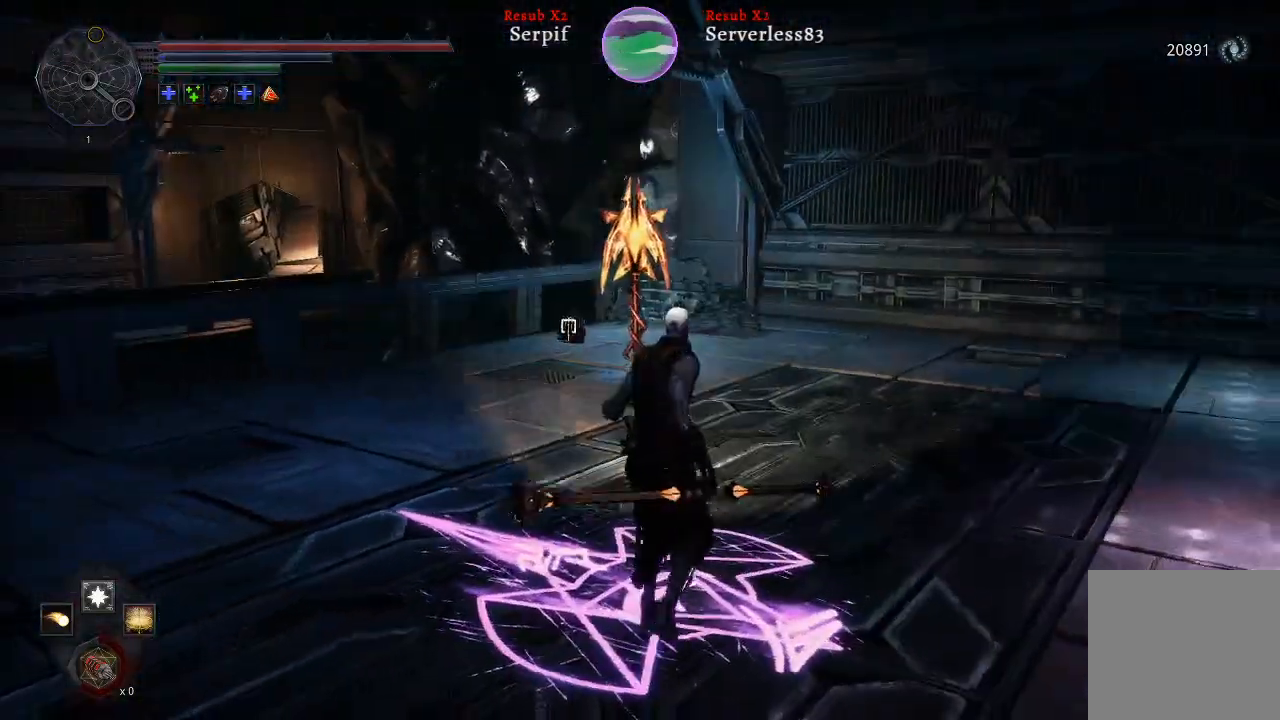
{"buttons": [], "left_stick": "center", "right_stick": "left", "events": [[200, "right_stick", "left"]]}
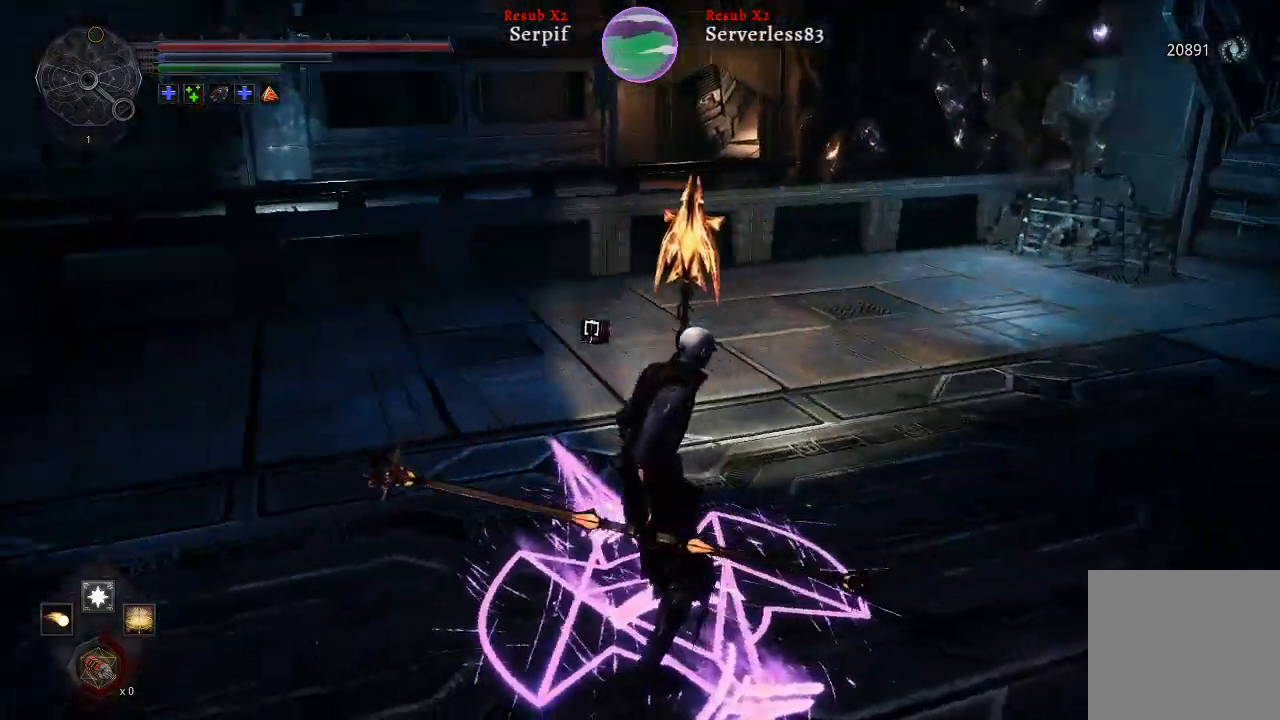
{"buttons": [], "left_stick": "down", "right_stick": "center", "events": [[317, "right_stick", "center"], [367, "left_stick", "down"]]}
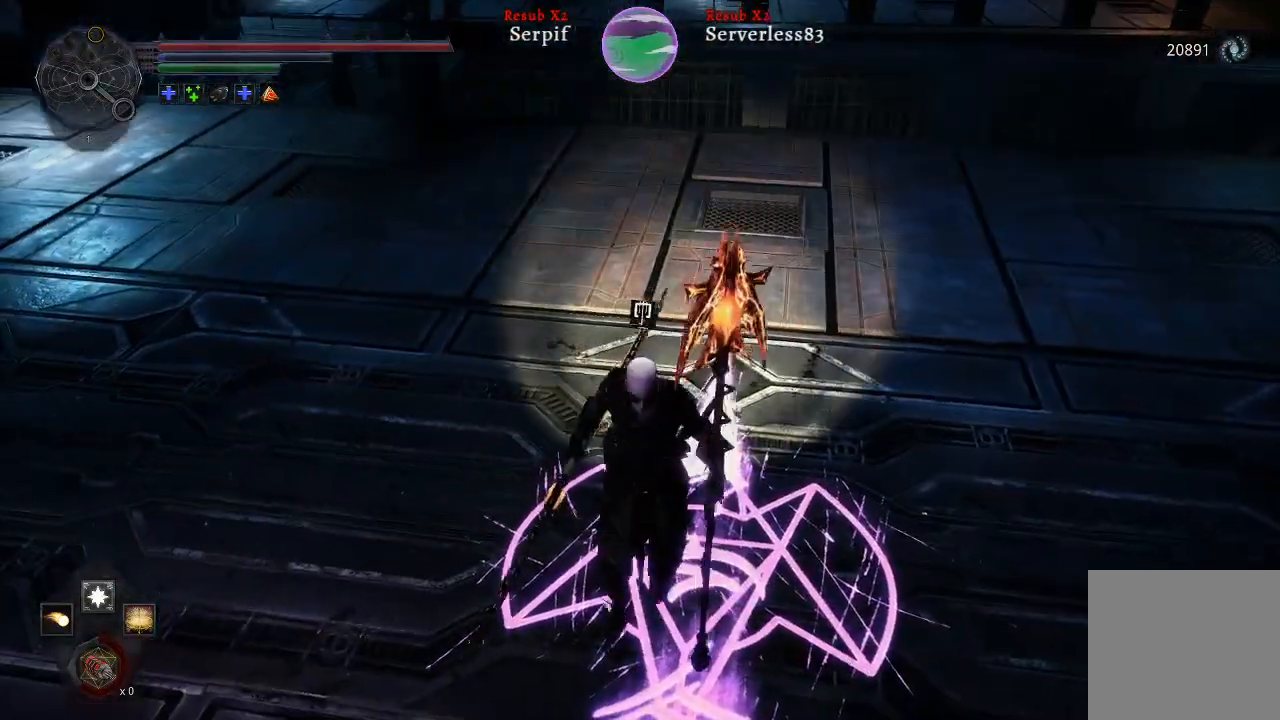
{"buttons": [], "left_stick": "down", "right_stick": "center", "events": []}
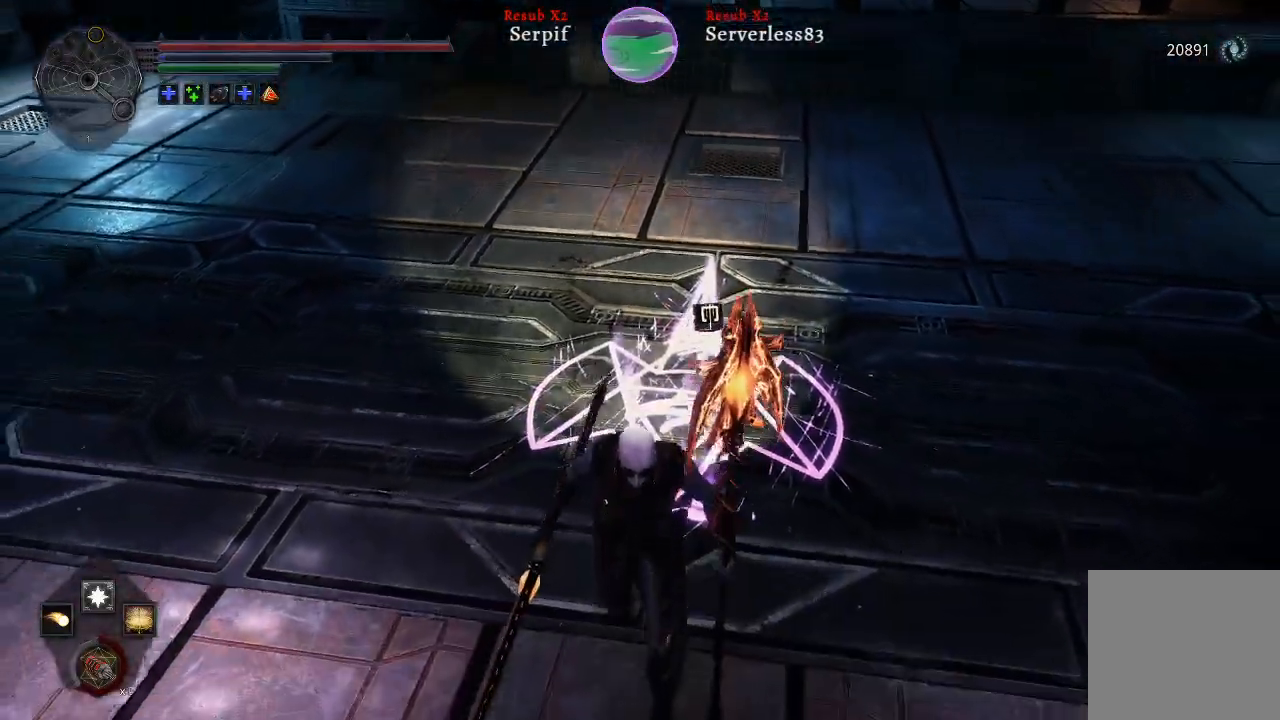
{"buttons": [], "left_stick": "up", "right_stick": "center", "events": [[50, "left_stick", "up"]]}
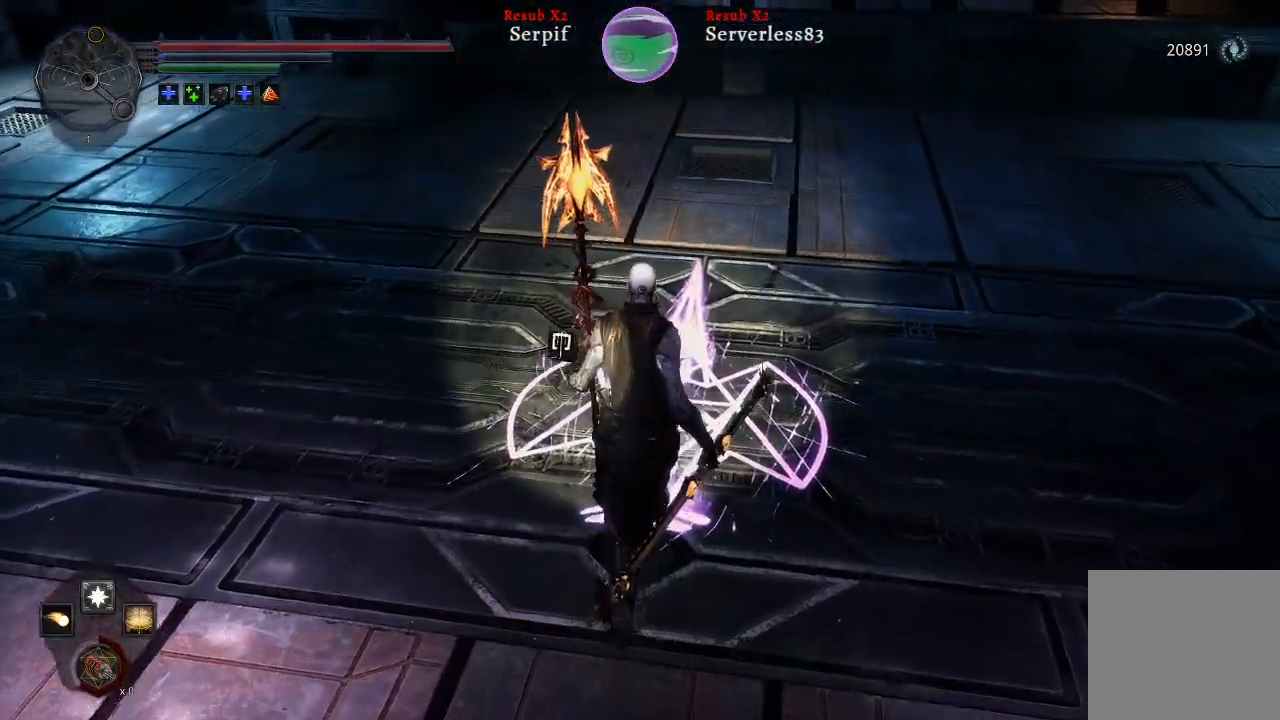
{"buttons": ["L2"], "left_stick": "up", "right_stick": "down", "events": [[367, "right_stick", "down"], [417, "L2", "down"]]}
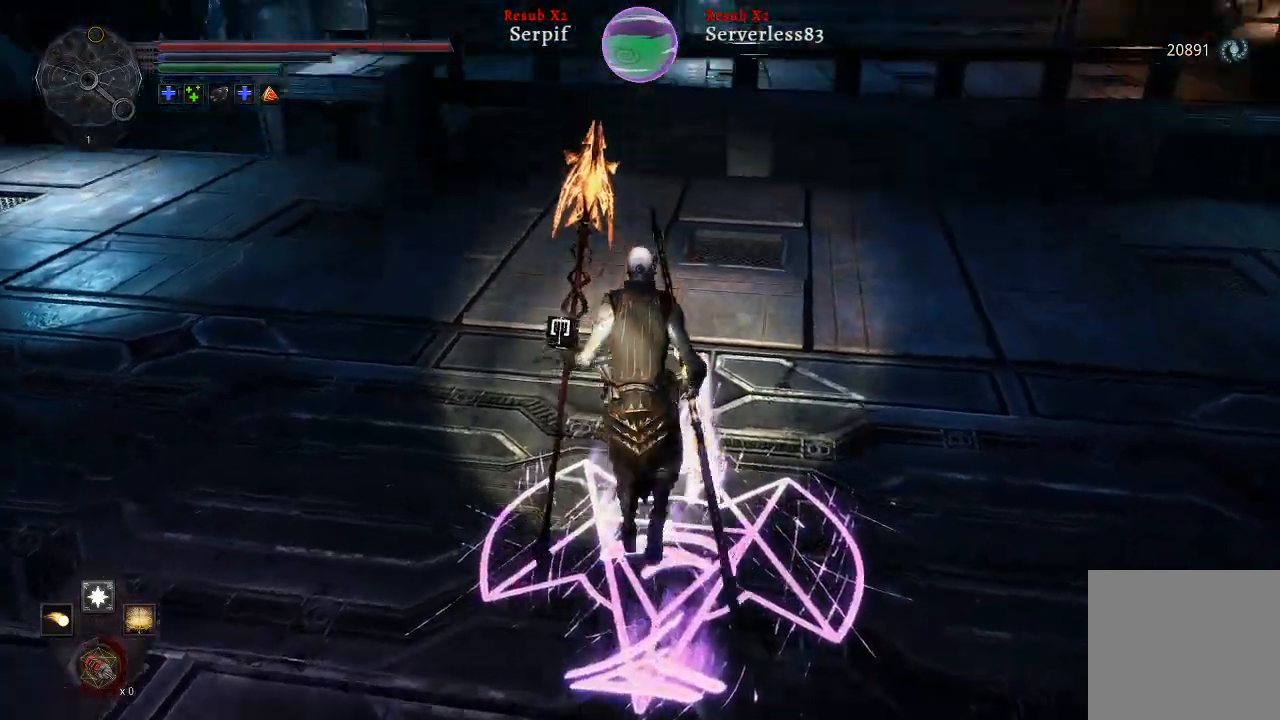
{"buttons": ["L2"], "left_stick": "up", "right_stick": "center", "events": [[150, "right_stick", "center"]]}
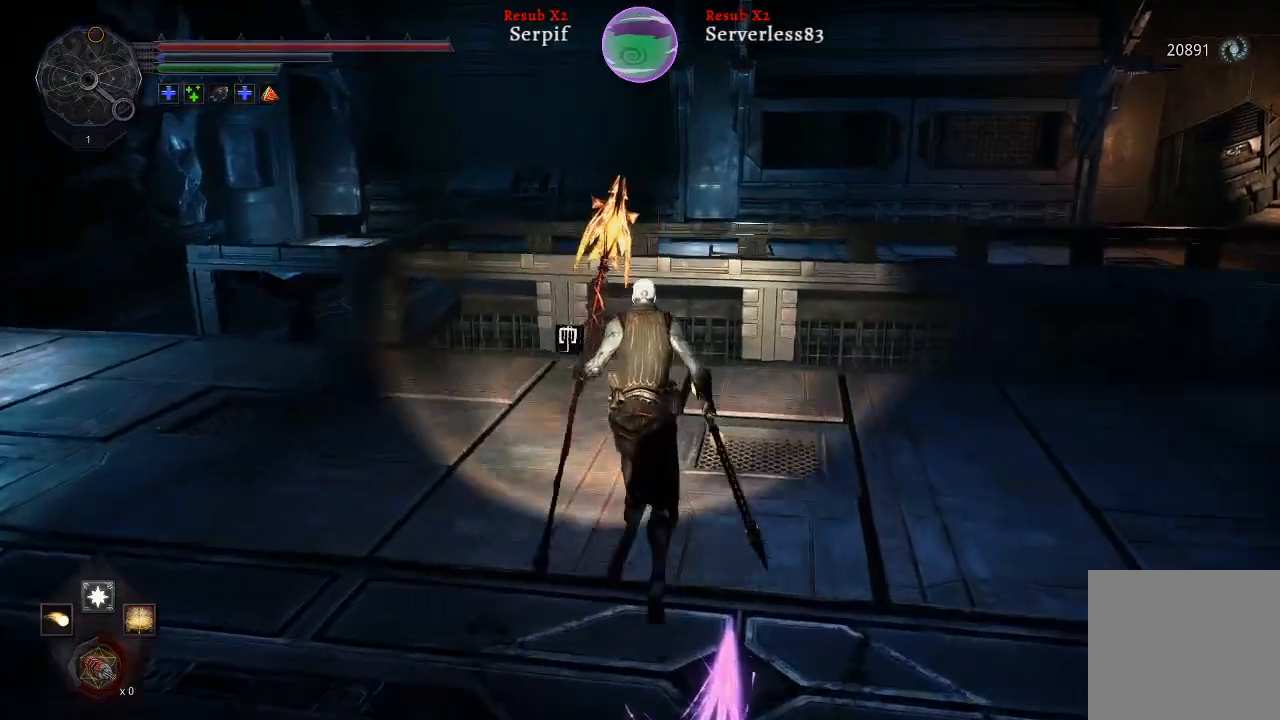
{"buttons": ["L2"], "left_stick": "up", "right_stick": "left", "events": [[283, "right_stick", "left"]]}
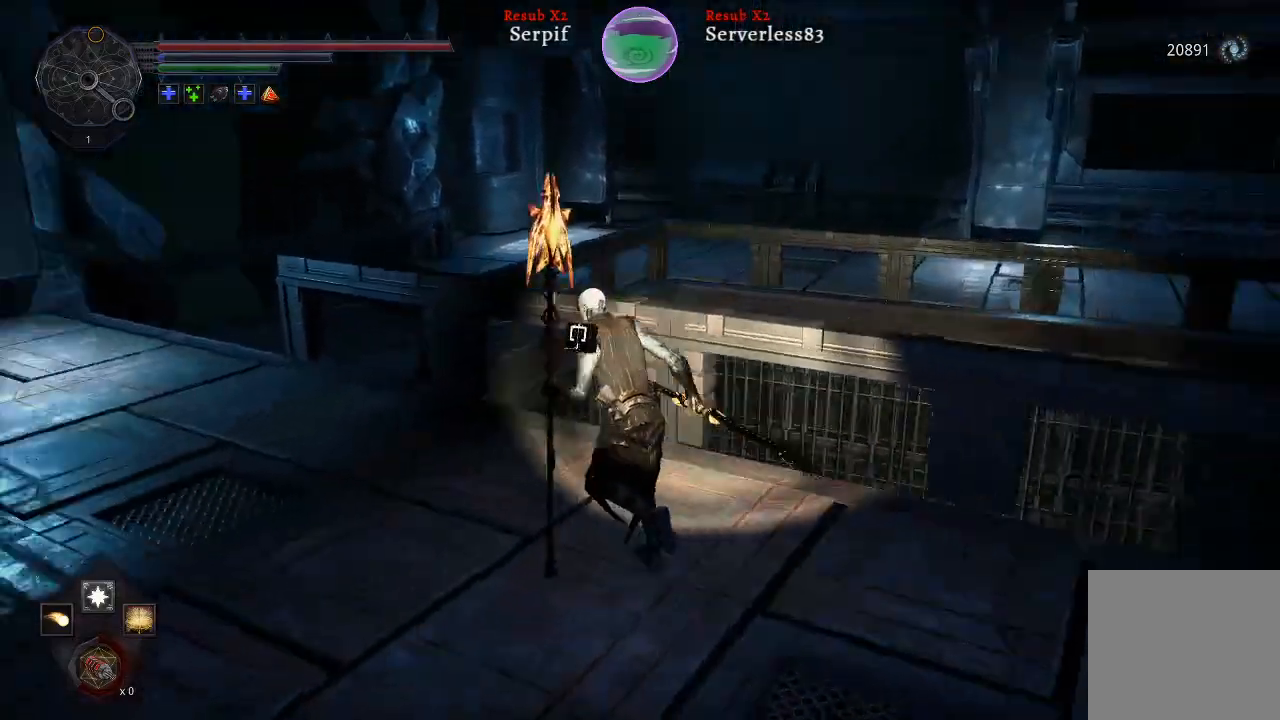
{"buttons": ["L2"], "left_stick": "up", "right_stick": "center", "events": [[167, "right_stick", "center"]]}